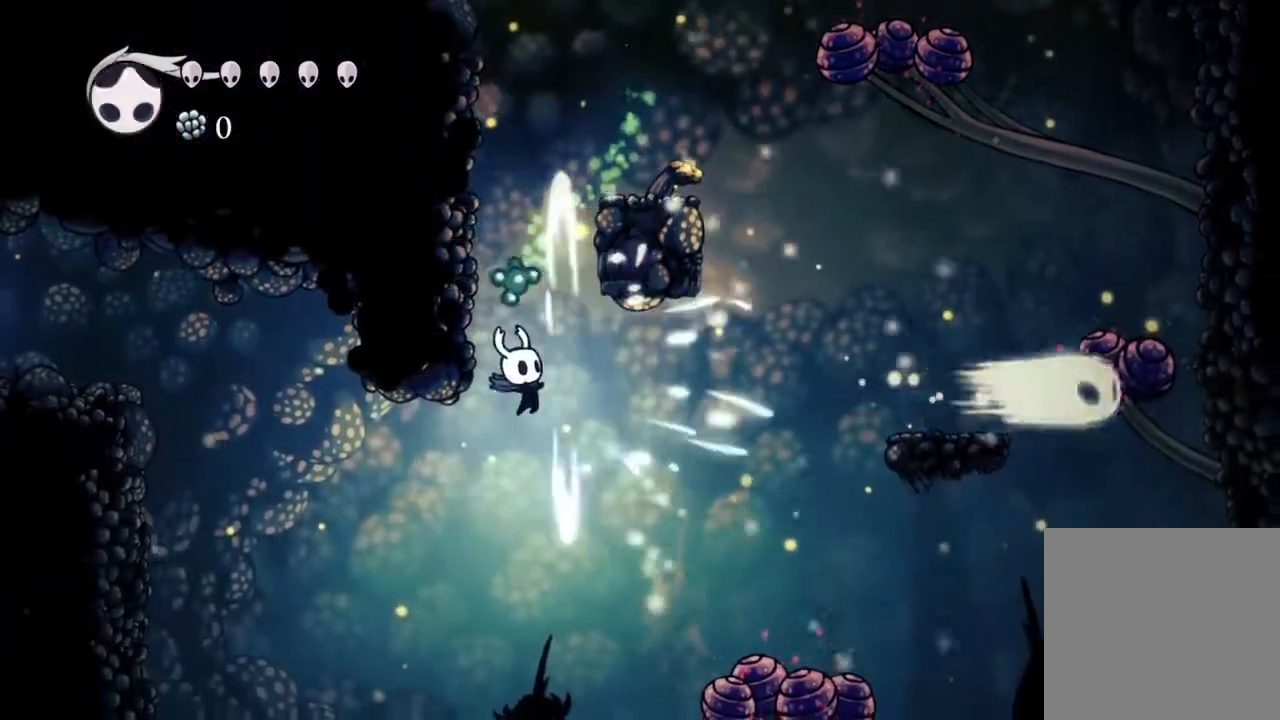
Gameplay with a controller (Xbox layout); each line is a JSON object with the inputs held at the frame after it (dt_ms = milliseconds from this image to that frame). "events" lists button and stick changes between this image and that frame as [ms after this image, input, new state], when the widget could be followed in between.
{"dt_ms": 500, "buttons": [], "left_stick": "center", "right_stick": "center"}
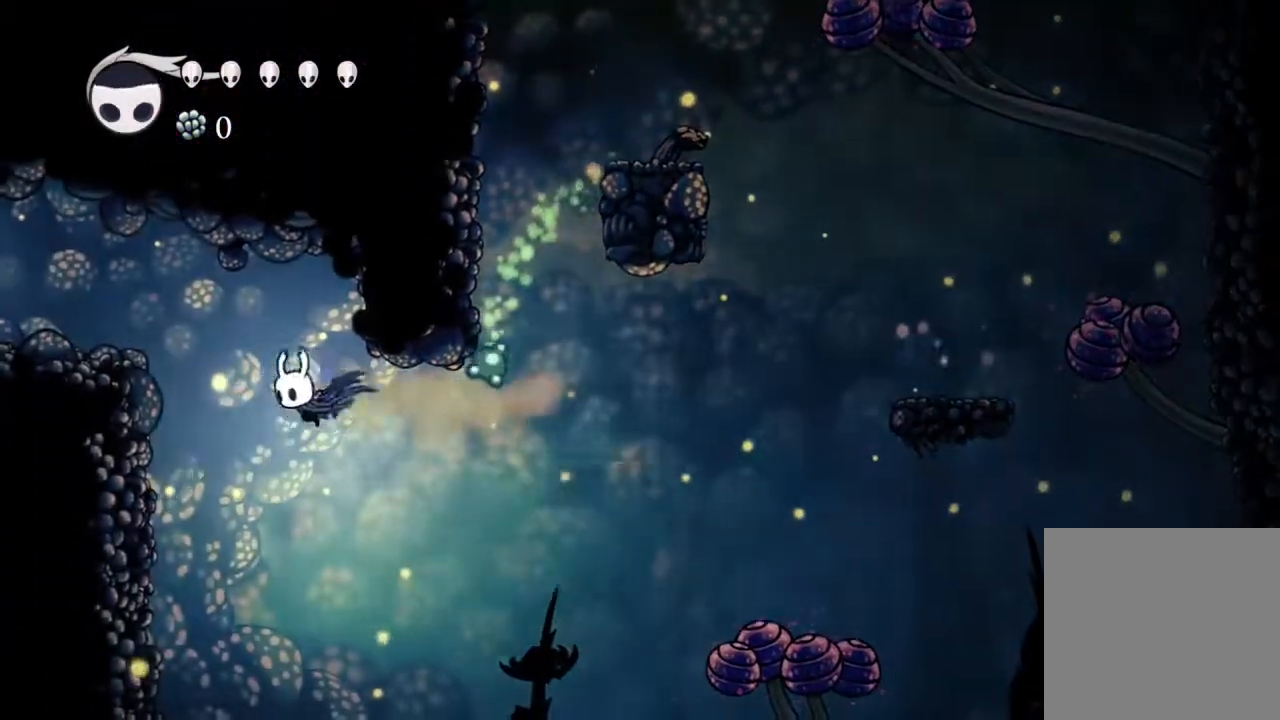
{"dt_ms": 500, "buttons": ["DPAD_DOWN", "DPAD_RIGHT"], "left_stick": "center", "right_stick": "center", "events": [[67, "Y", "down"], [250, "Y", "up"], [283, "DPAD_RIGHT", "down"], [350, "DPAD_DOWN", "down"]]}
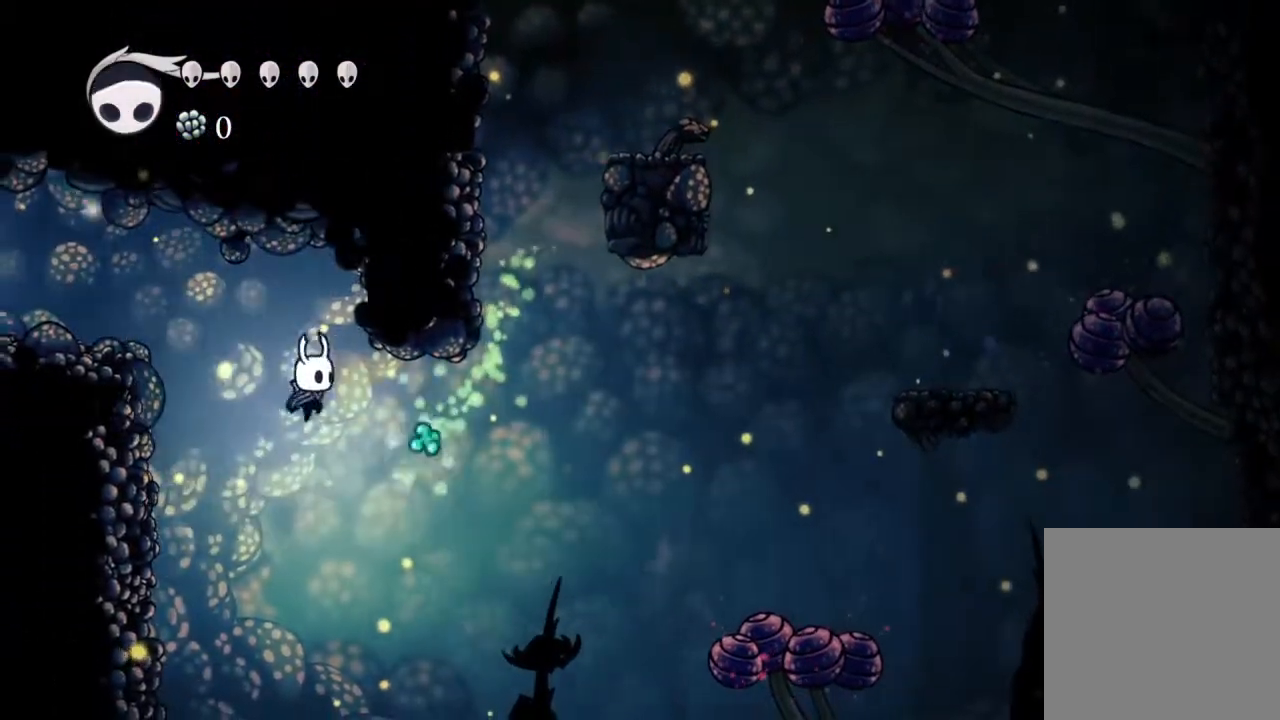
{"dt_ms": 500, "buttons": ["X", "R2", "DPAD_LEFT"], "left_stick": "center", "right_stick": "center", "events": [[67, "X", "down"], [167, "DPAD_DOWN", "up"], [167, "DPAD_RIGHT", "up"], [200, "DPAD_LEFT", "down"], [450, "R2", "down"]]}
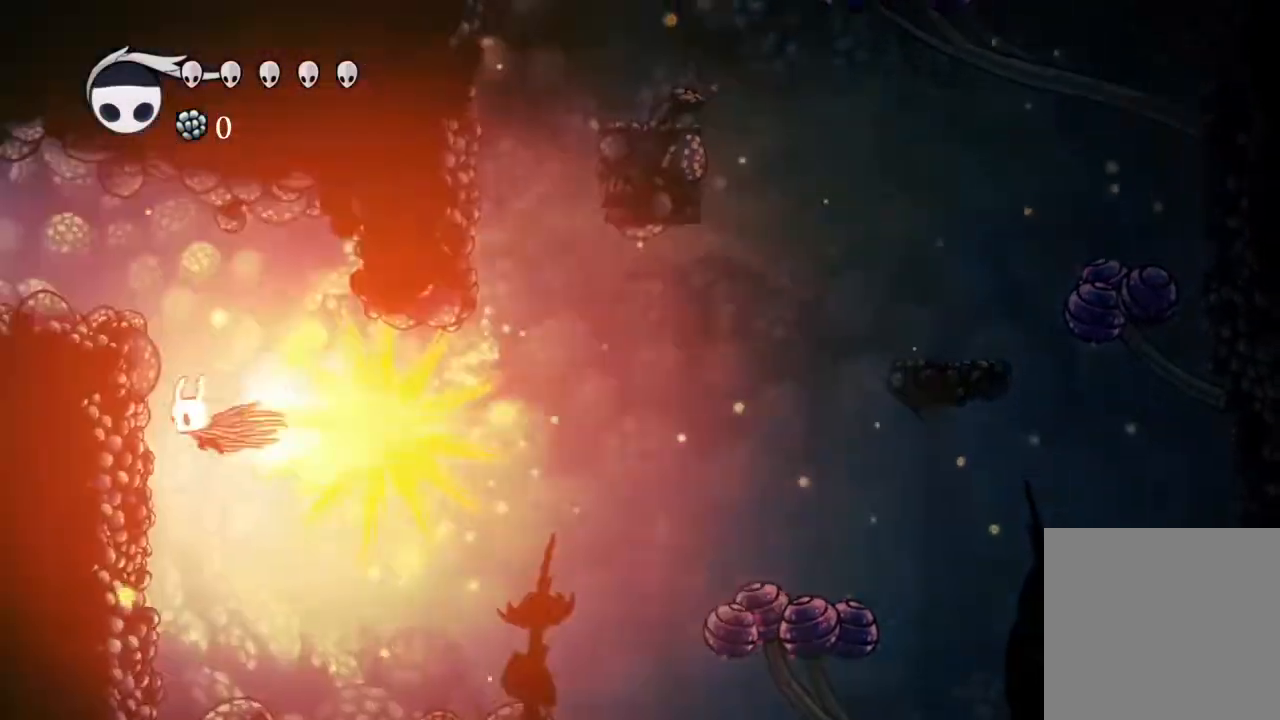
{"dt_ms": 500, "buttons": [], "left_stick": "center", "right_stick": "center", "events": [[150, "R2", "up"], [183, "X", "up"], [250, "DPAD_LEFT", "up"]]}
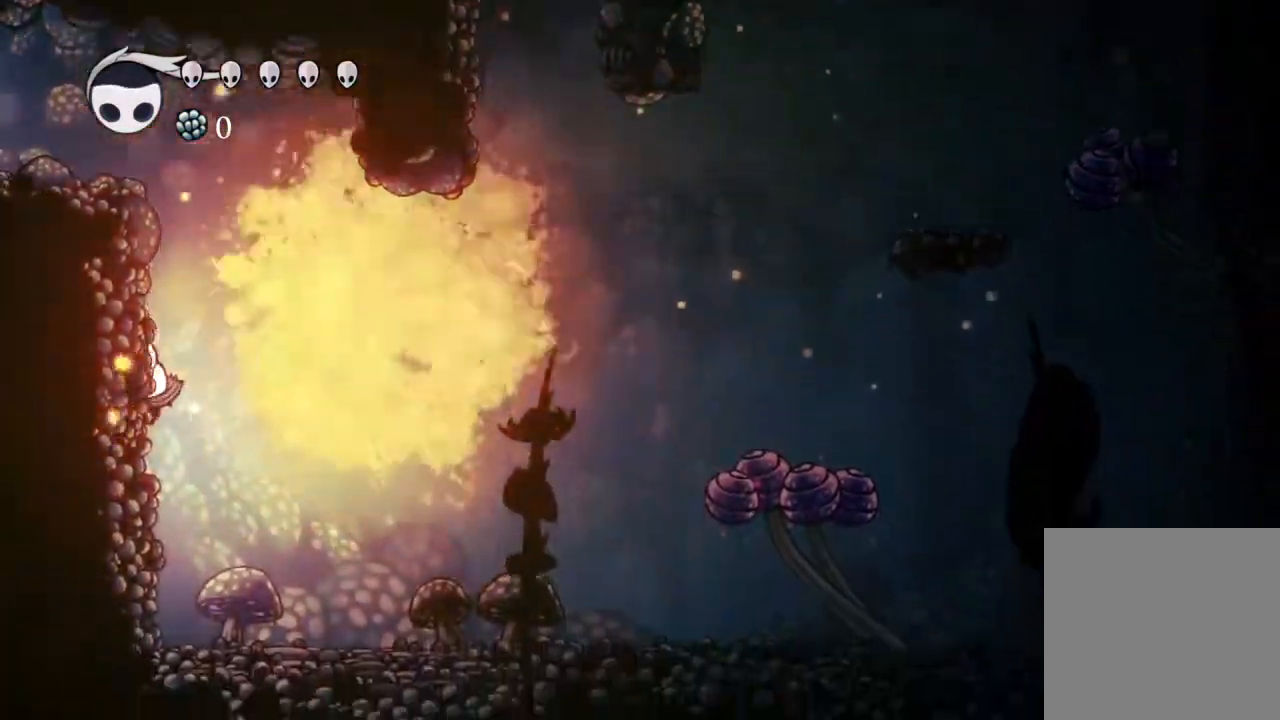
{"dt_ms": 500, "buttons": ["DPAD_RIGHT"], "left_stick": "center", "right_stick": "center", "events": [[50, "DPAD_RIGHT", "down"], [250, "R2", "down"], [433, "R2", "up"]]}
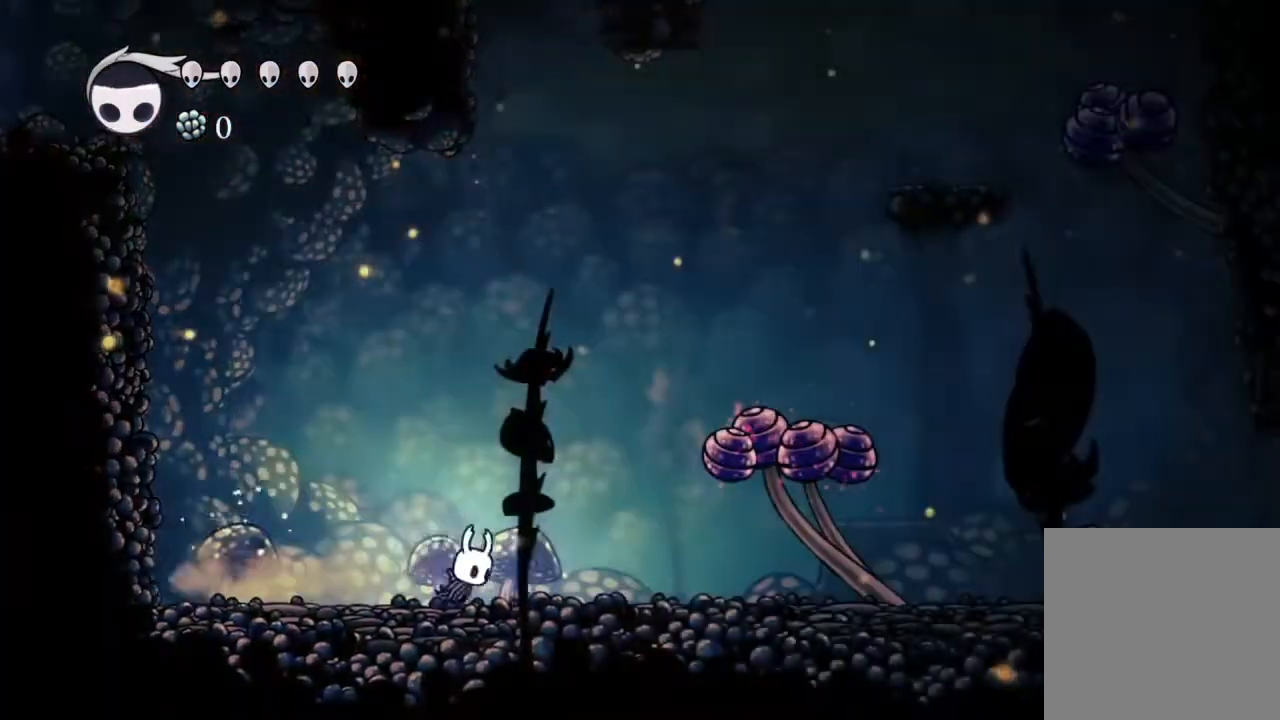
{"dt_ms": 500, "buttons": ["A", "X", "DPAD_DOWN", "DPAD_RIGHT"], "left_stick": "center", "right_stick": "center", "events": [[83, "DPAD_DOWN", "down"], [283, "A", "down"], [417, "X", "down"]]}
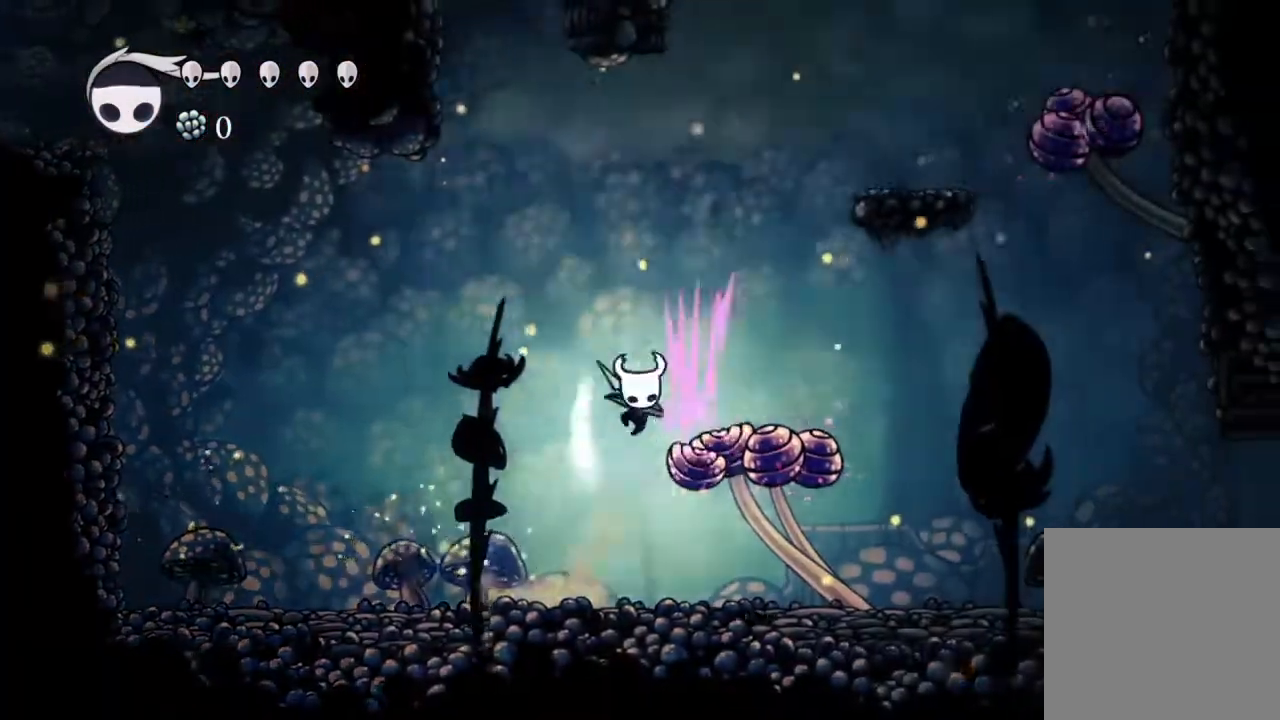
{"dt_ms": 1000, "buttons": ["A", "DPAD_LEFT"], "left_stick": "center", "right_stick": "center"}
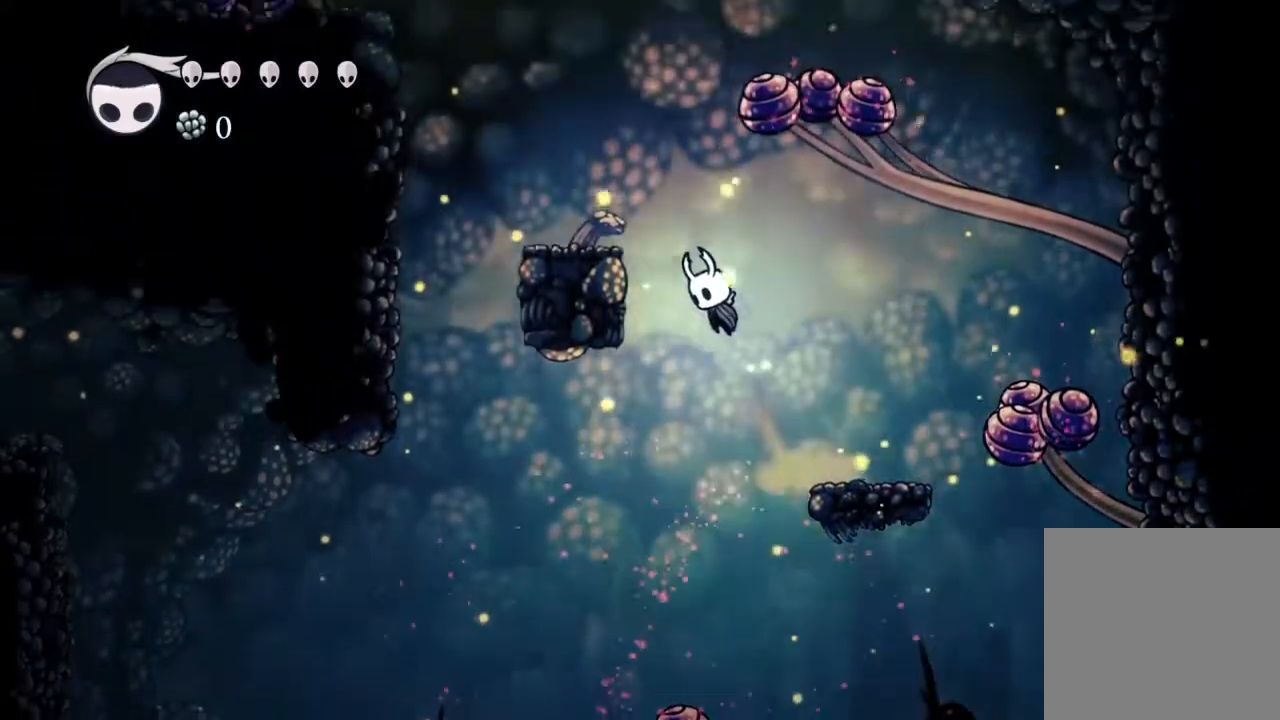
{"dt_ms": 500, "buttons": [], "left_stick": "center", "right_stick": "center", "events": [[417, "A", "up"], [450, "DPAD_LEFT", "up"]]}
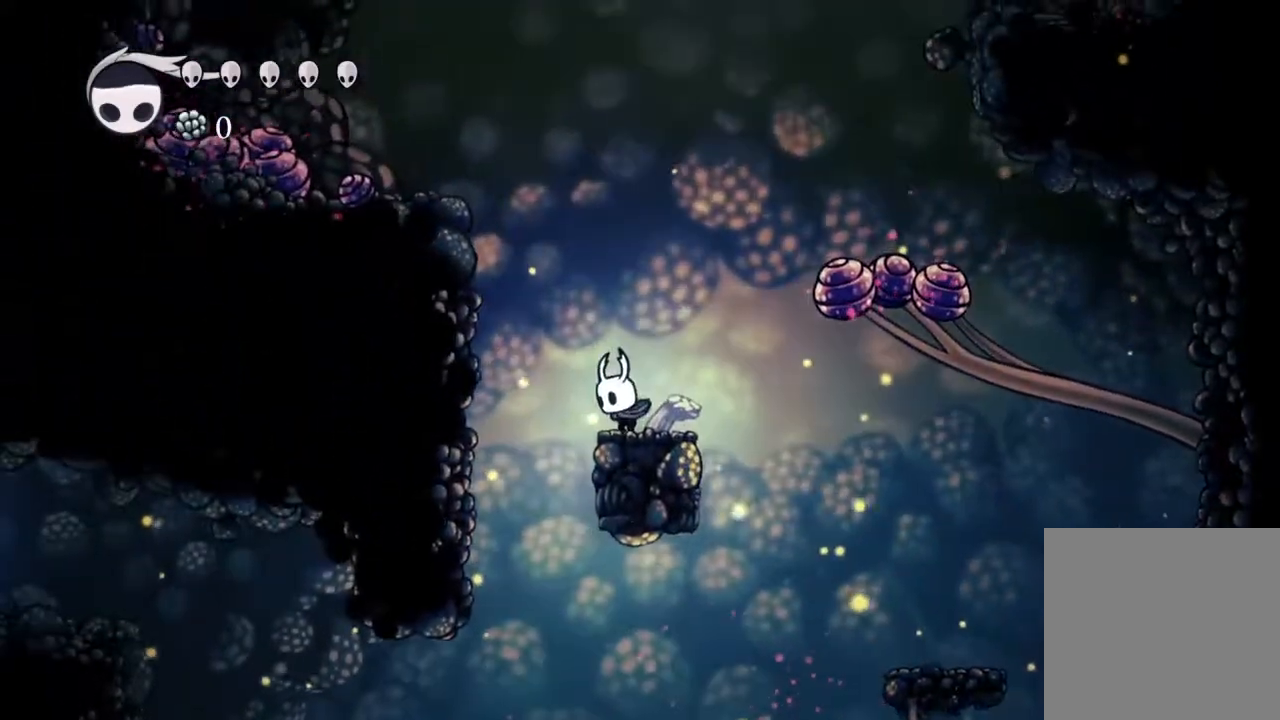
{"dt_ms": 500, "buttons": [], "left_stick": "center", "right_stick": "center", "events": []}
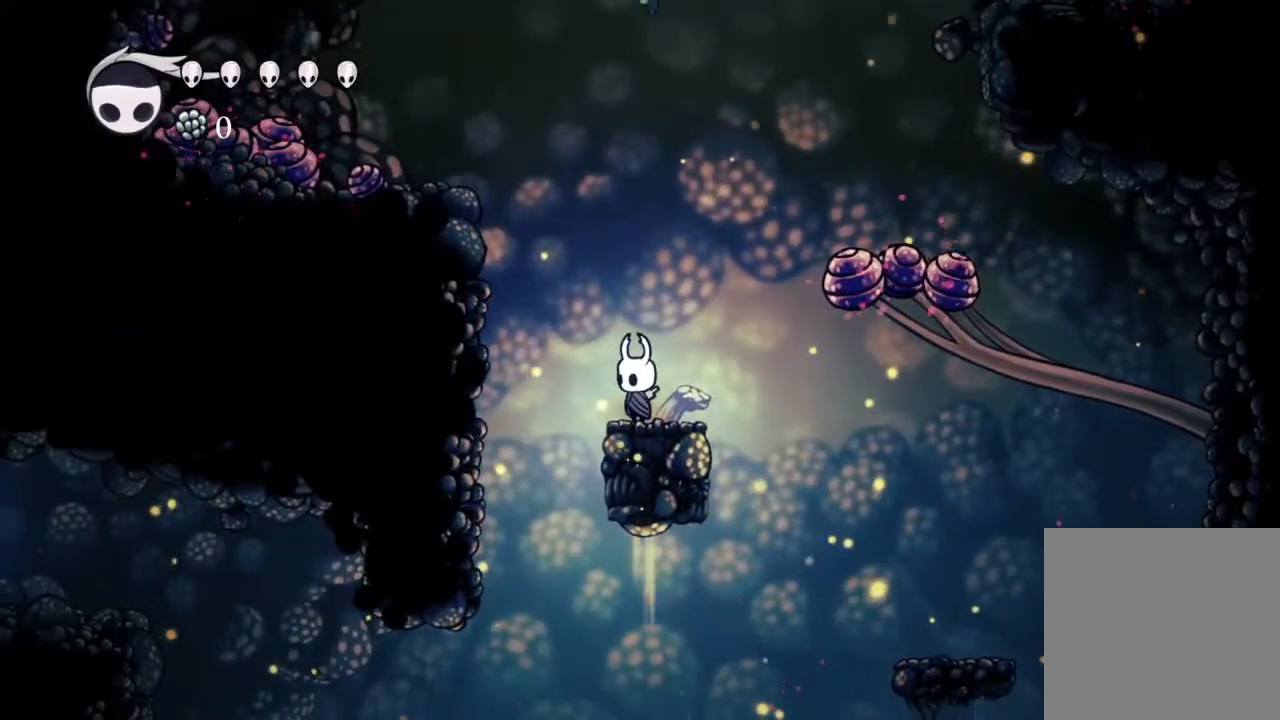
{"dt_ms": 500, "buttons": [], "left_stick": "center", "right_stick": "center", "events": []}
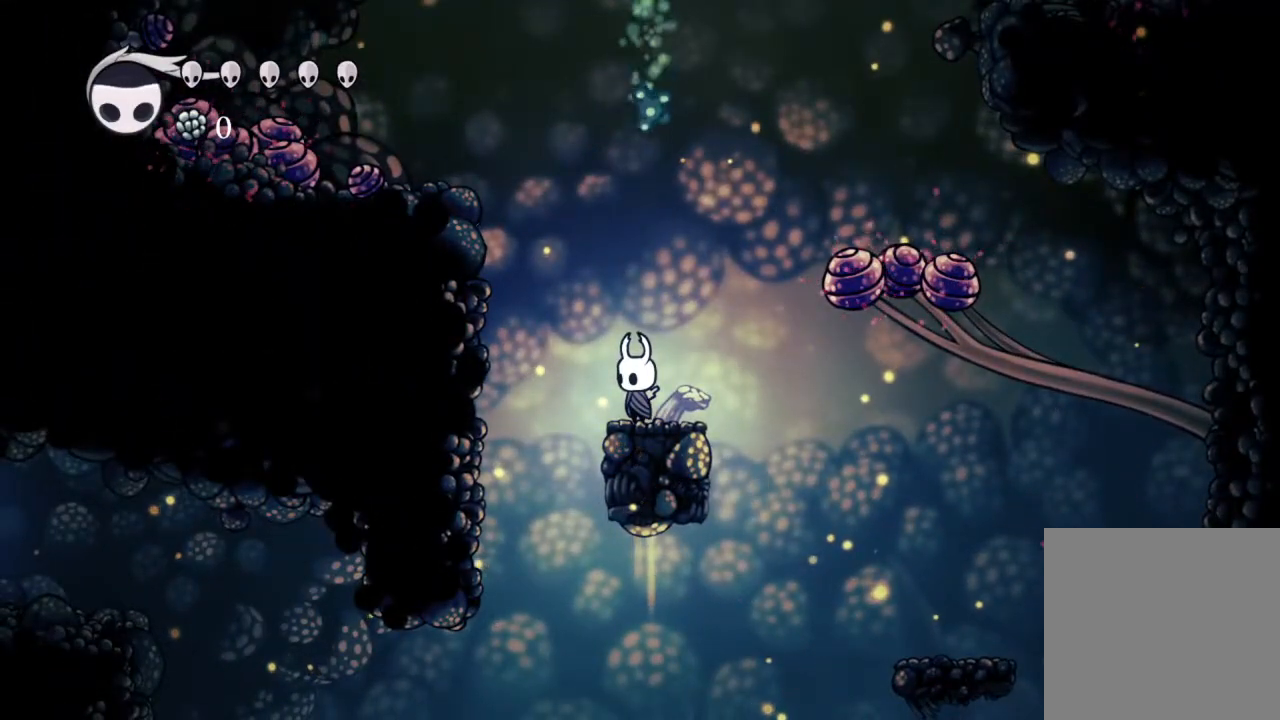
{"dt_ms": 500, "buttons": [], "left_stick": "center", "right_stick": "center", "events": []}
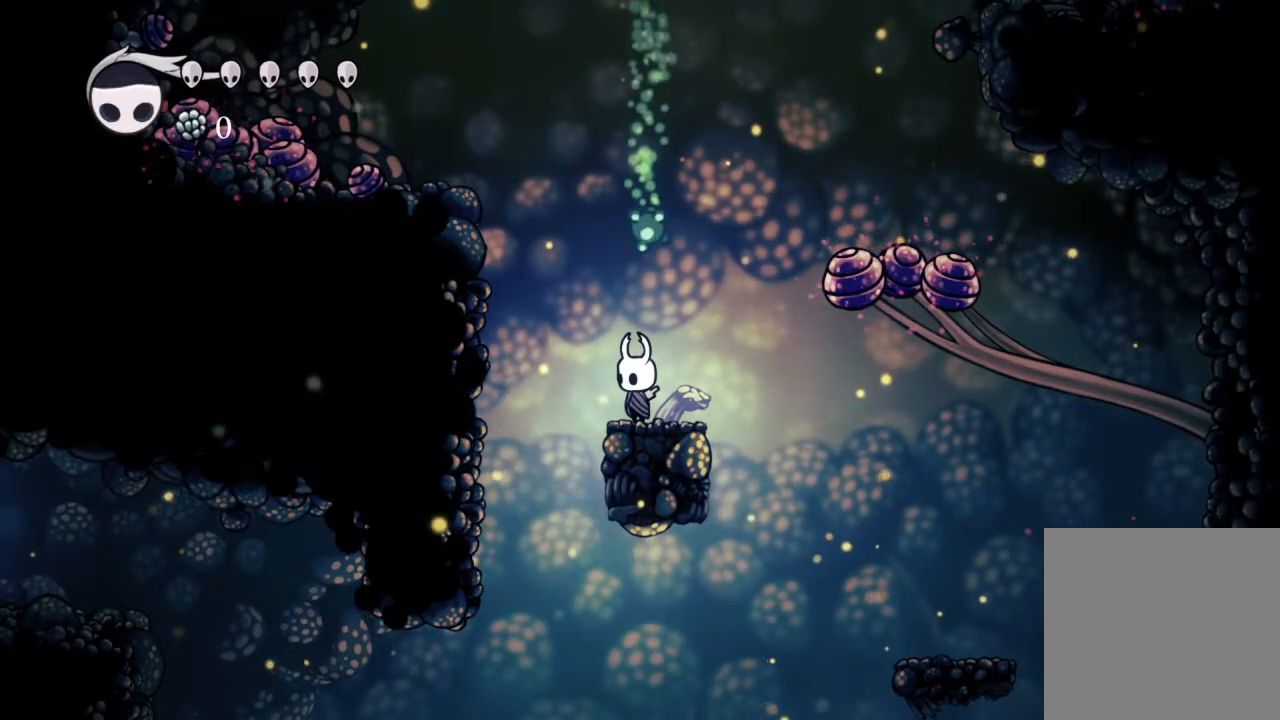
{"dt_ms": 500, "buttons": ["R2"], "left_stick": "center", "right_stick": "center", "events": [[250, "R2", "down"]]}
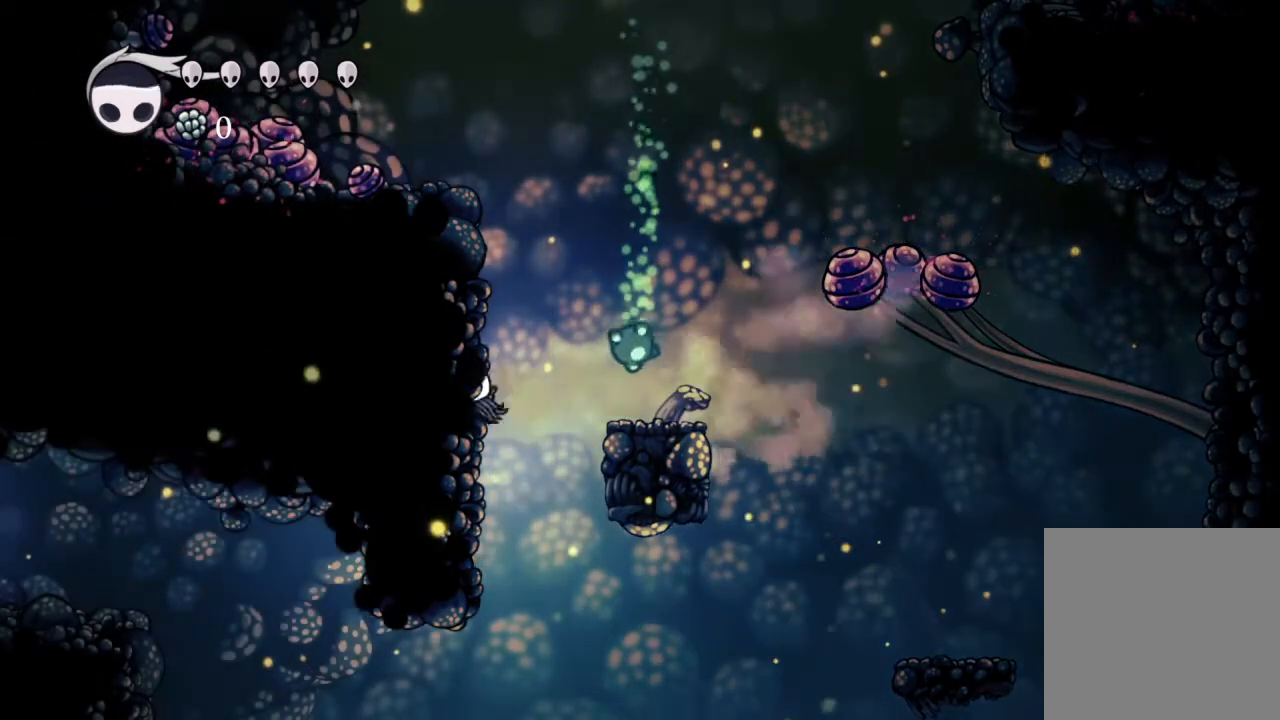
{"dt_ms": 500, "buttons": ["Y", "DPAD_RIGHT"], "left_stick": "center", "right_stick": "center", "events": [[50, "R2", "up"], [200, "DPAD_RIGHT", "down"], [483, "Y", "down"]]}
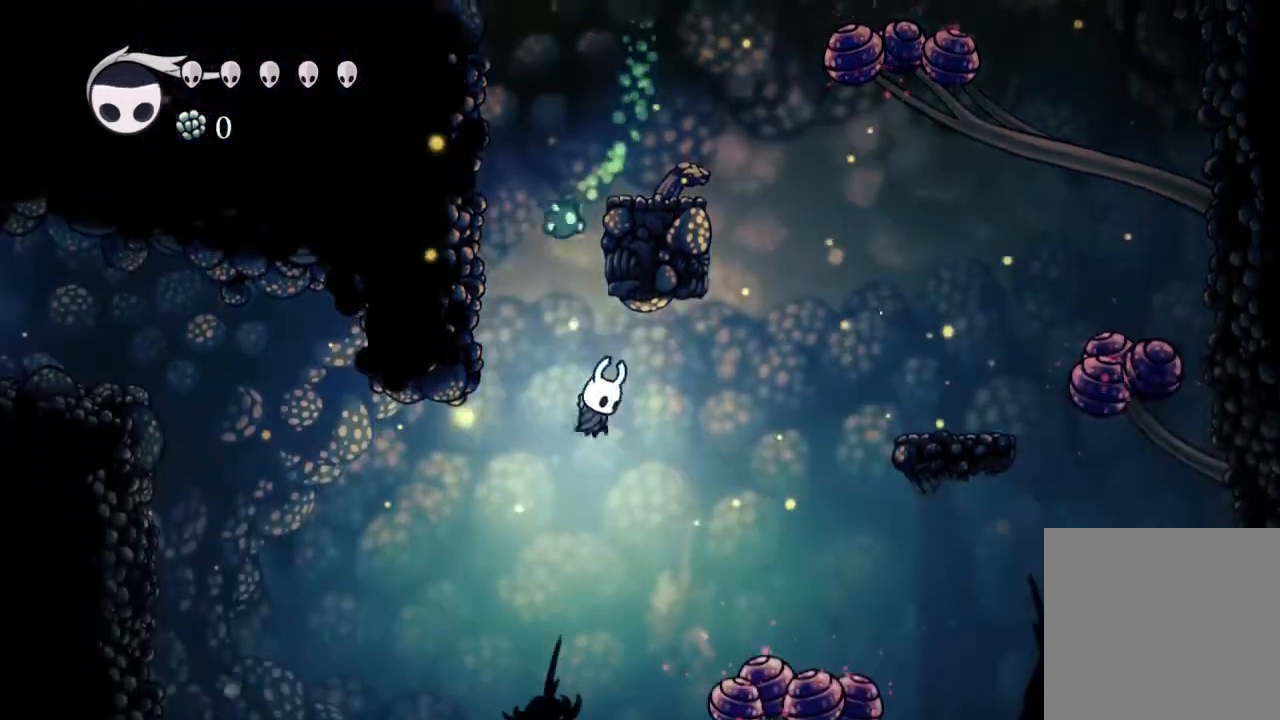
{"dt_ms": 500, "buttons": ["DPAD_LEFT"], "left_stick": "center", "right_stick": "center"}
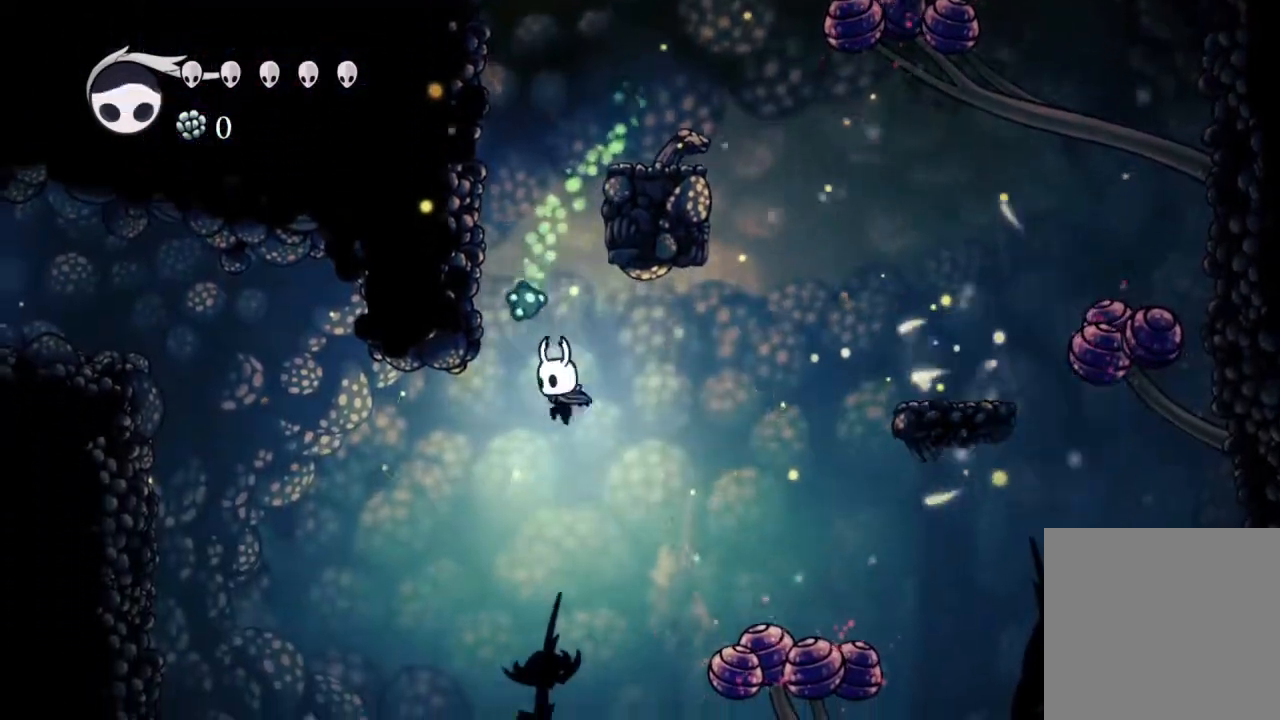
{"dt_ms": 500, "buttons": ["Y"], "left_stick": "center", "right_stick": "center", "events": [[33, "R2", "down"], [133, "DPAD_LEFT", "up"], [250, "R2", "up"], [333, "Y", "down"]]}
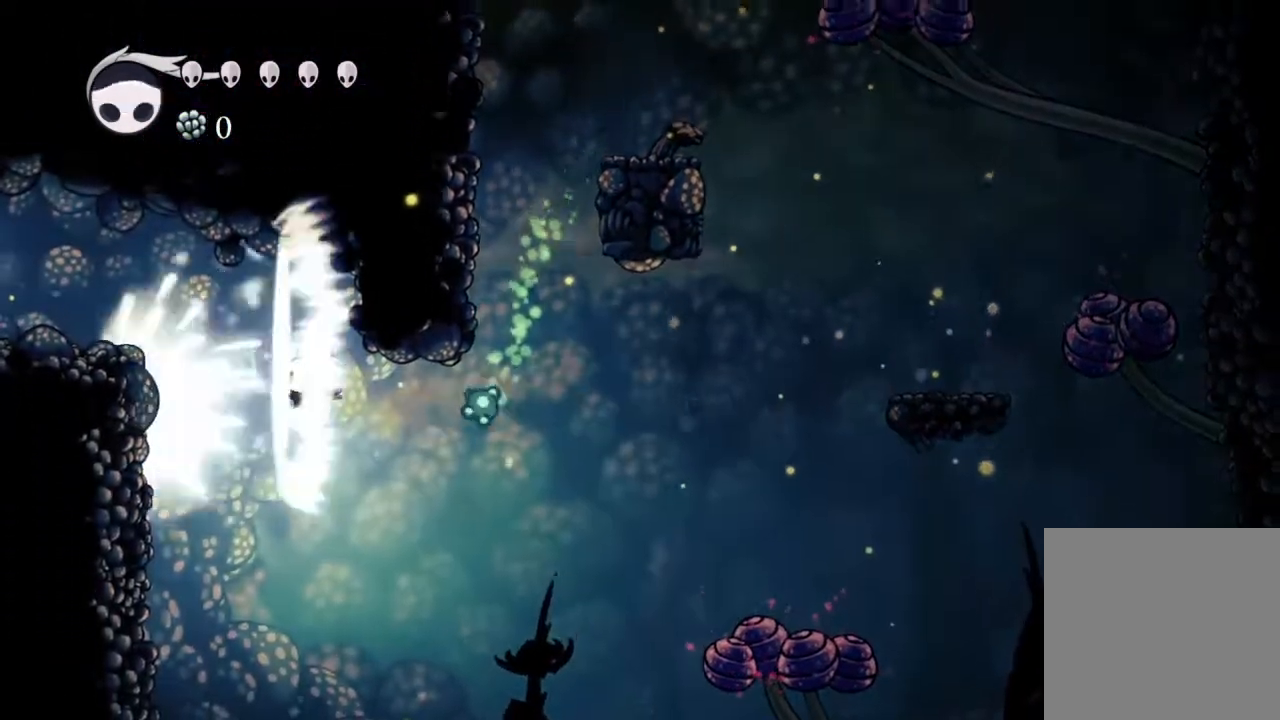
{"dt_ms": 500, "buttons": ["X", "DPAD_LEFT"], "left_stick": "center", "right_stick": "center", "events": [[17, "Y", "up"], [150, "DPAD_RIGHT", "down"], [167, "DPAD_DOWN", "down"], [350, "X", "down"], [367, "DPAD_RIGHT", "up"], [400, "DPAD_DOWN", "up"], [417, "DPAD_LEFT", "down"]]}
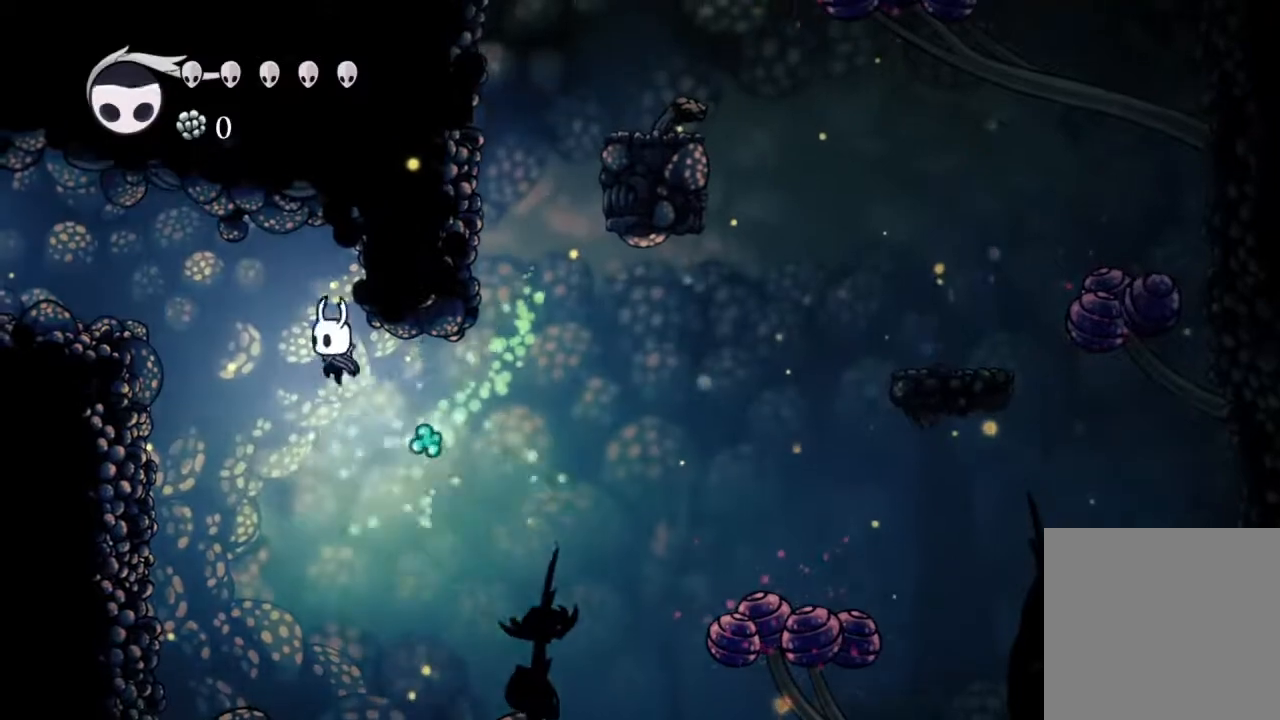
{"dt_ms": 500, "buttons": [], "left_stick": "center", "right_stick": "center", "events": [[217, "R2", "down"], [450, "R2", "up"], [467, "DPAD_LEFT", "up"], [467, "X", "up"]]}